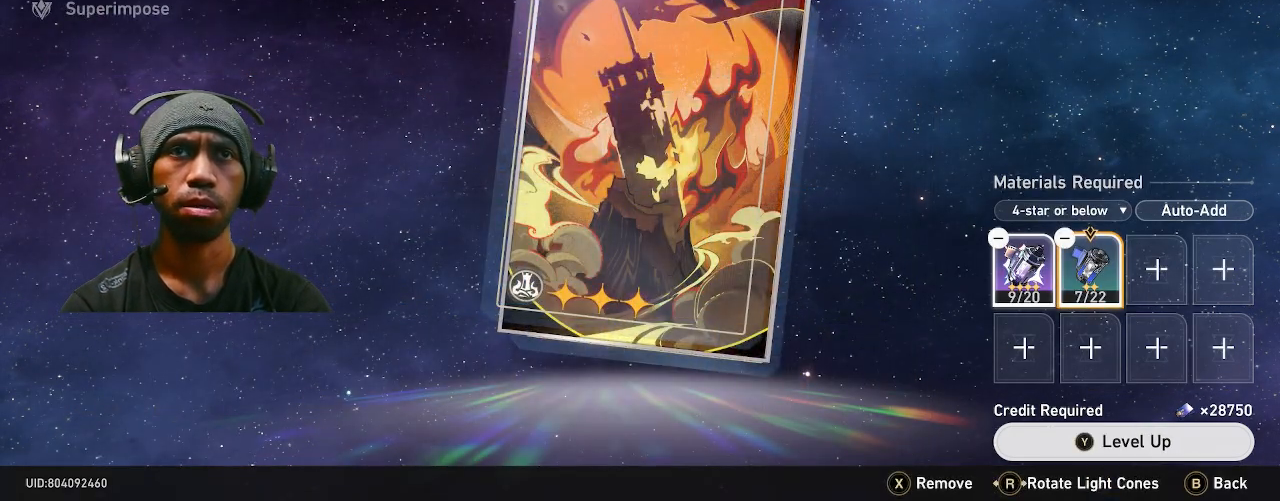
Gameplay with a controller (PlayStation layout); each line is a JSON object with the inputs held at the frame after it (dt_ms = milliseconds from this image to that frame). "events" lists button and stick changes between this image and that frame as [ms after this image, input, new state], when the widget could be followed in between. Not read: DPAD_LEFT L3.
{"dt_ms": 500, "buttons": ["R2"], "left_stick": "center", "right_stick": "center", "events": []}
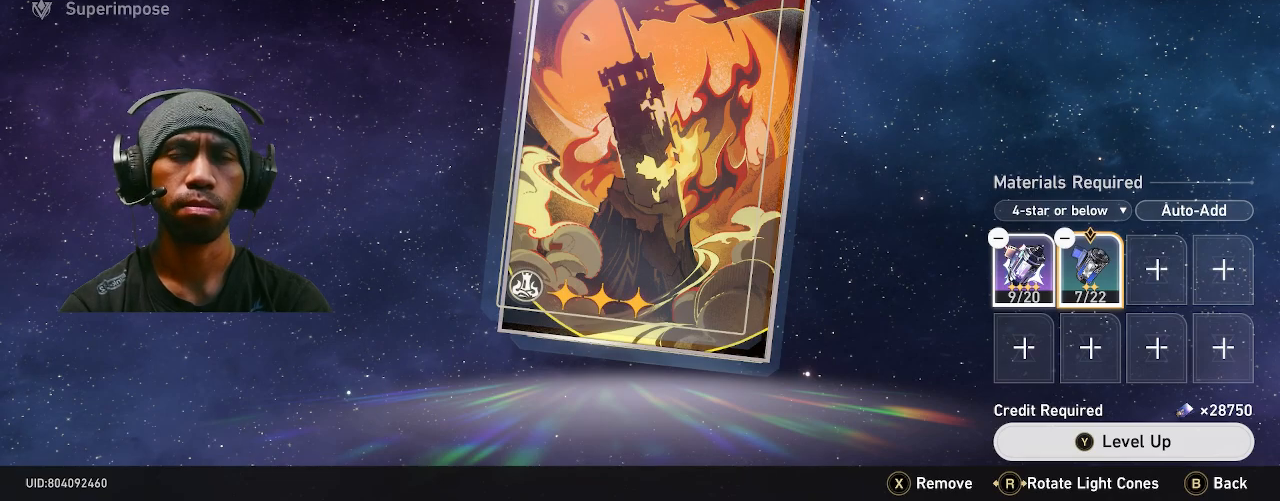
{"dt_ms": 500, "buttons": ["R2"], "left_stick": "center", "right_stick": "center", "events": []}
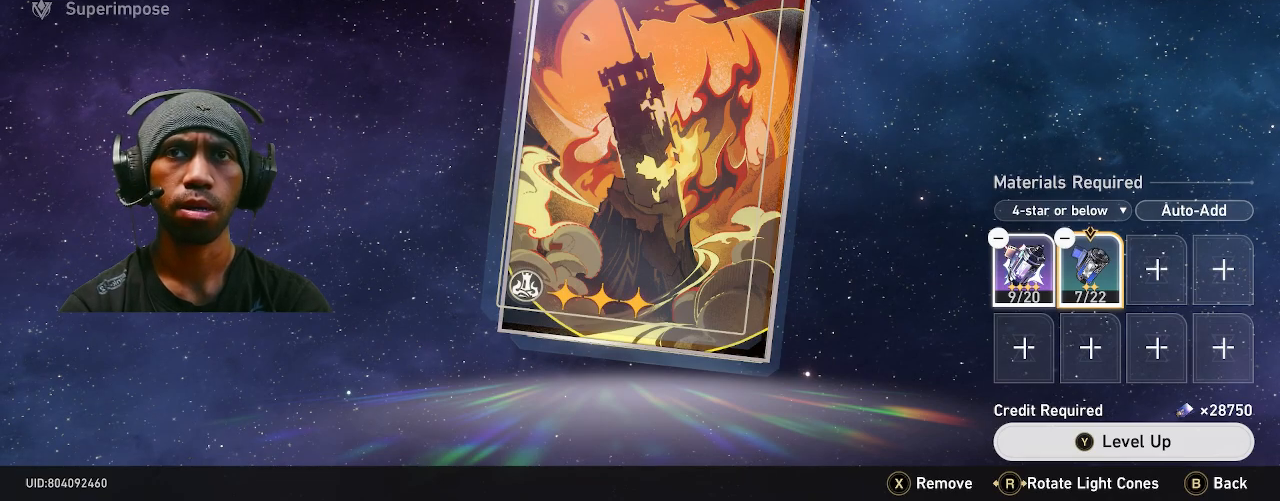
{"dt_ms": 500, "buttons": ["R2"], "left_stick": "center", "right_stick": "center", "events": [[50, "TRIANGLE", "down"], [167, "TRIANGLE", "up"]]}
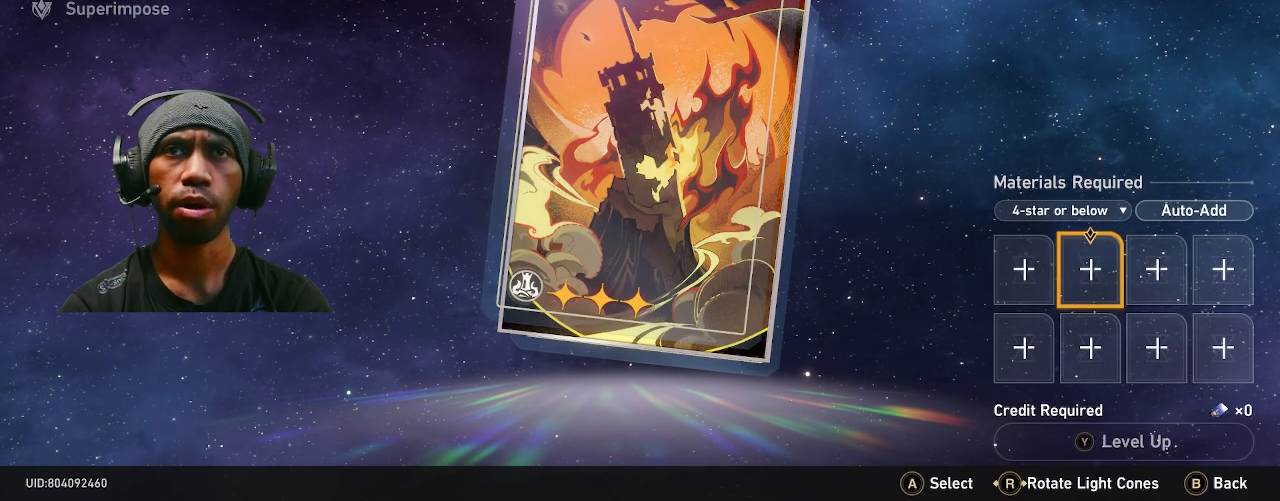
{"dt_ms": 500, "buttons": ["R2"], "left_stick": "center", "right_stick": "center", "events": []}
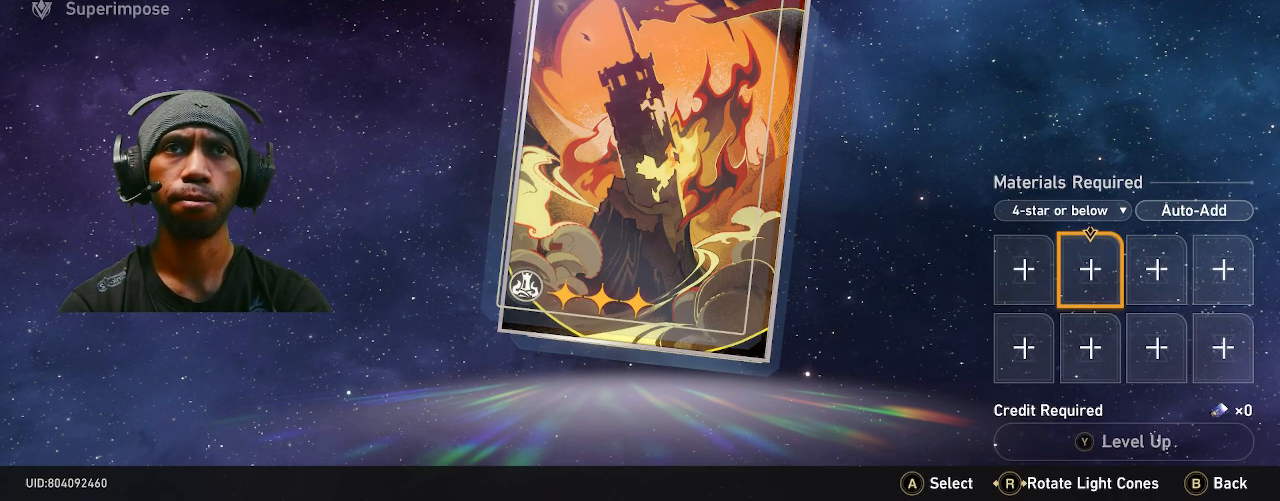
{"dt_ms": 500, "buttons": ["R2"], "left_stick": "center", "right_stick": "center", "events": []}
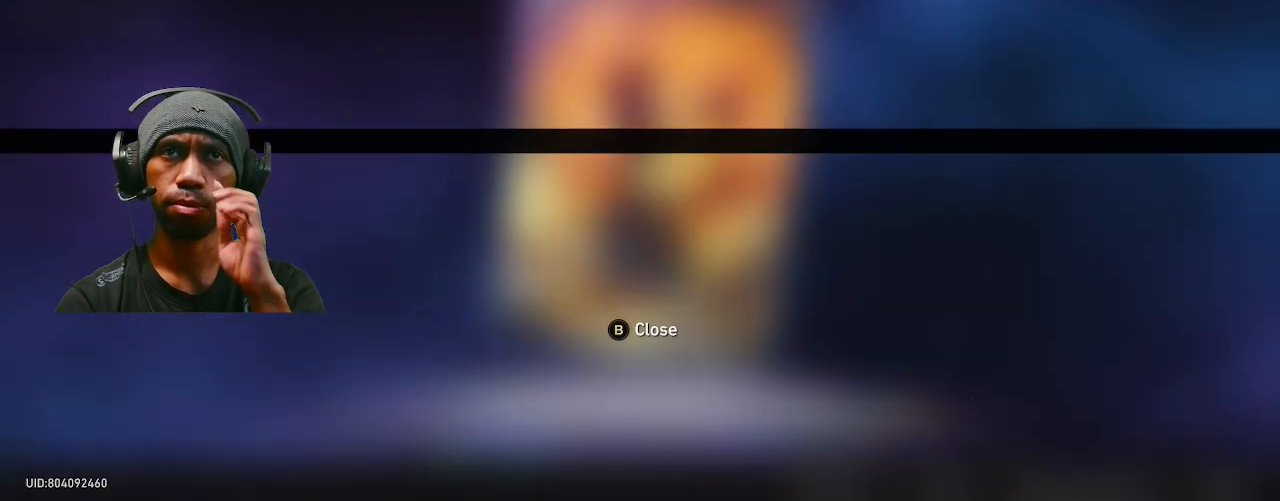
{"dt_ms": 500, "buttons": ["R2"], "left_stick": "center", "right_stick": "center", "events": []}
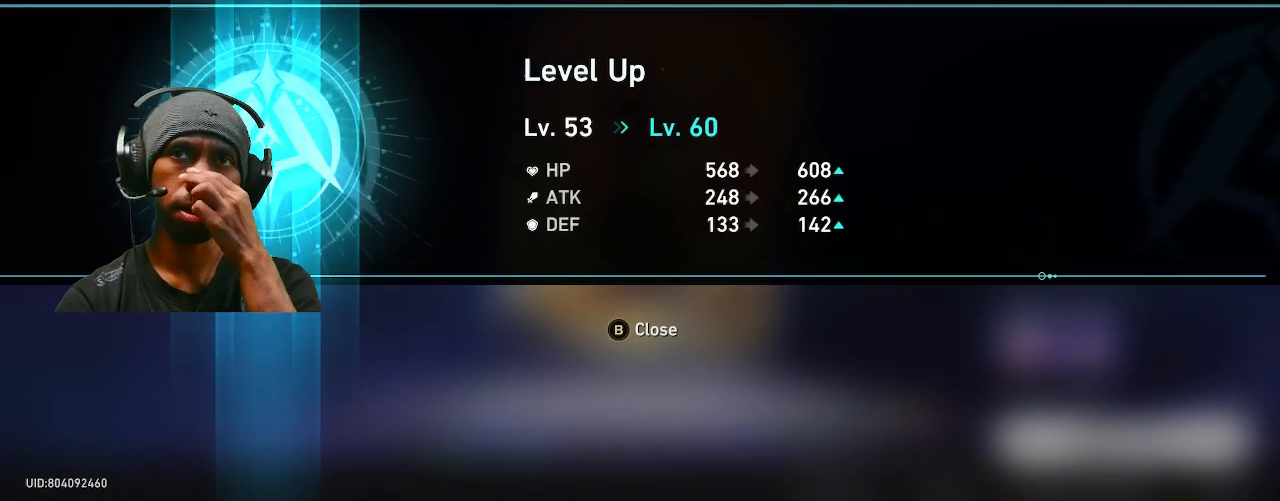
{"dt_ms": 500, "buttons": ["R2"], "left_stick": "center", "right_stick": "center", "events": []}
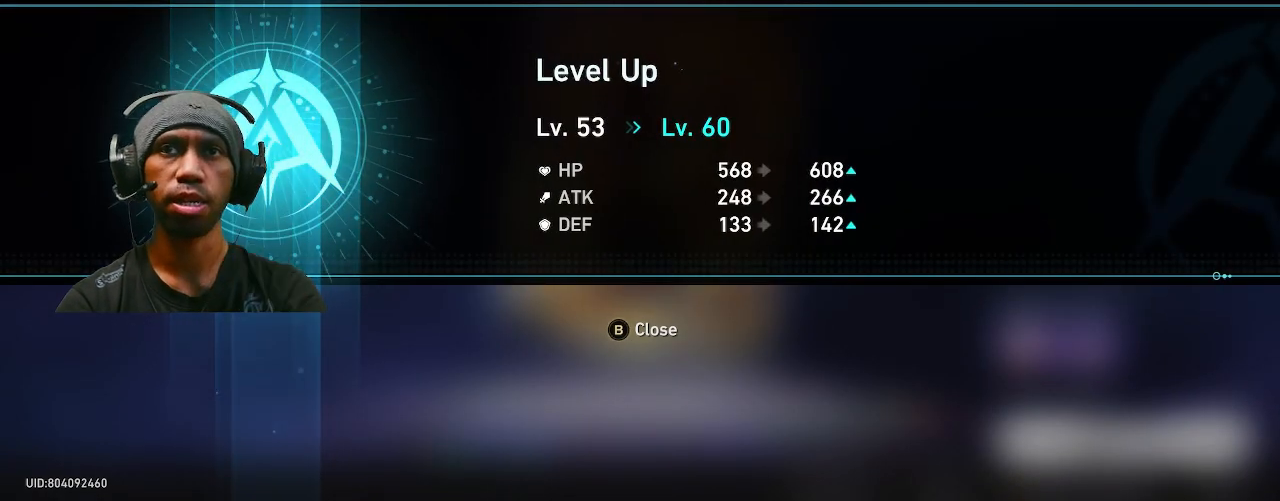
{"dt_ms": 500, "buttons": ["R2"], "left_stick": "center", "right_stick": "center", "events": [[267, "CIRCLE", "down"], [367, "CIRCLE", "up"]]}
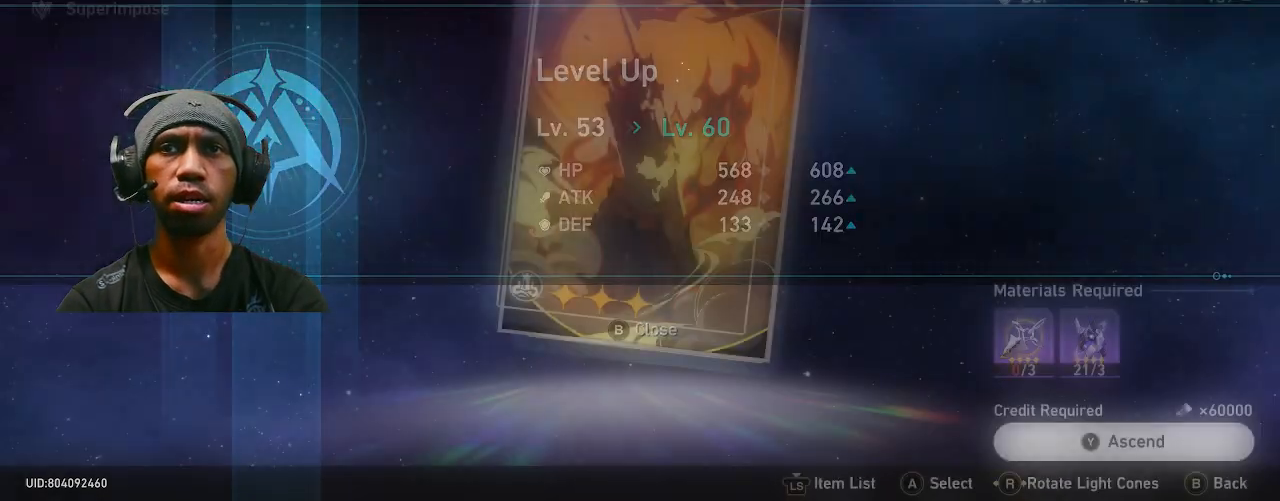
{"dt_ms": 500, "buttons": ["R2"], "left_stick": "center", "right_stick": "center", "events": []}
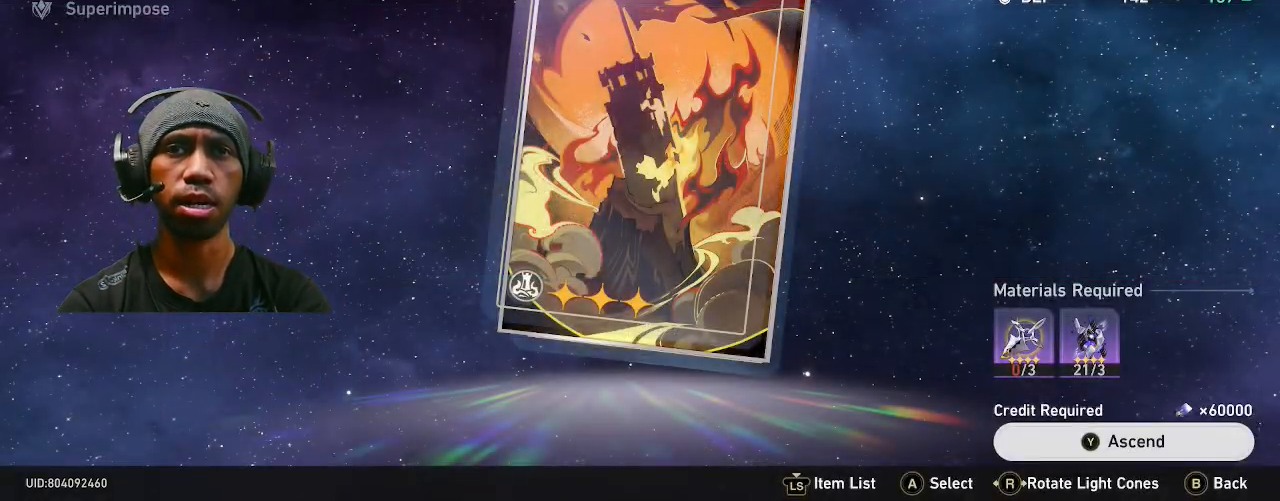
{"dt_ms": 500, "buttons": ["R2"], "left_stick": "center", "right_stick": "center", "events": []}
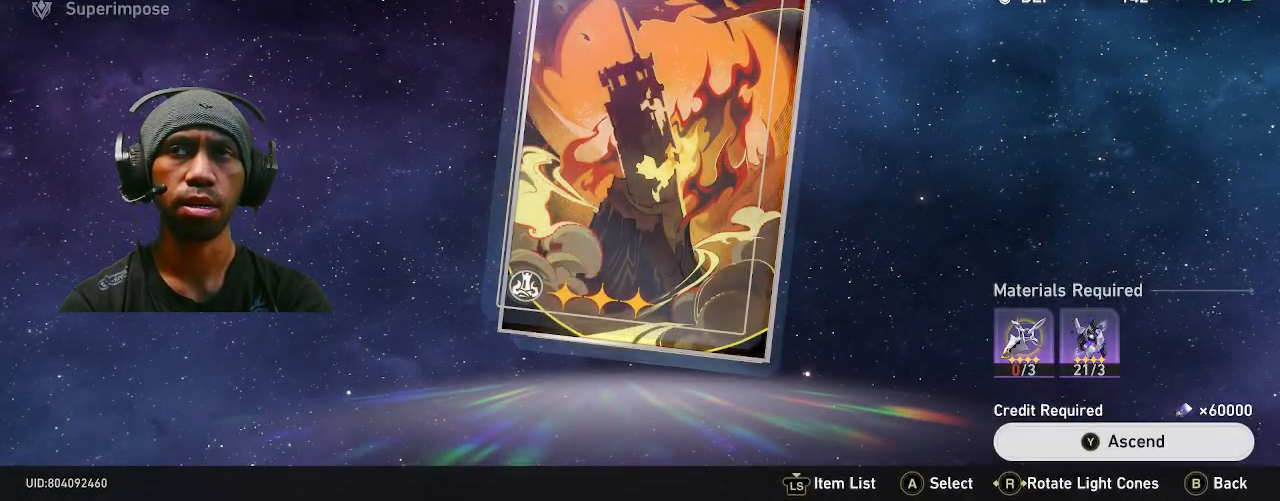
{"dt_ms": 500, "buttons": ["R2"], "left_stick": "center", "right_stick": "center", "events": []}
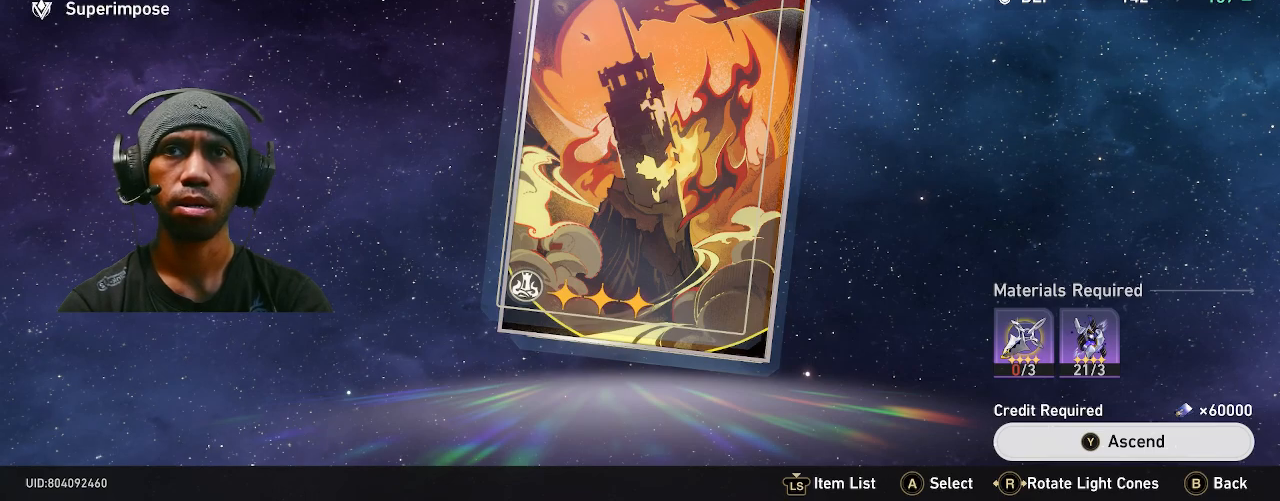
{"dt_ms": 500, "buttons": ["R2"], "left_stick": "center", "right_stick": "center", "events": [[350, "CIRCLE", "down"], [433, "CIRCLE", "up"]]}
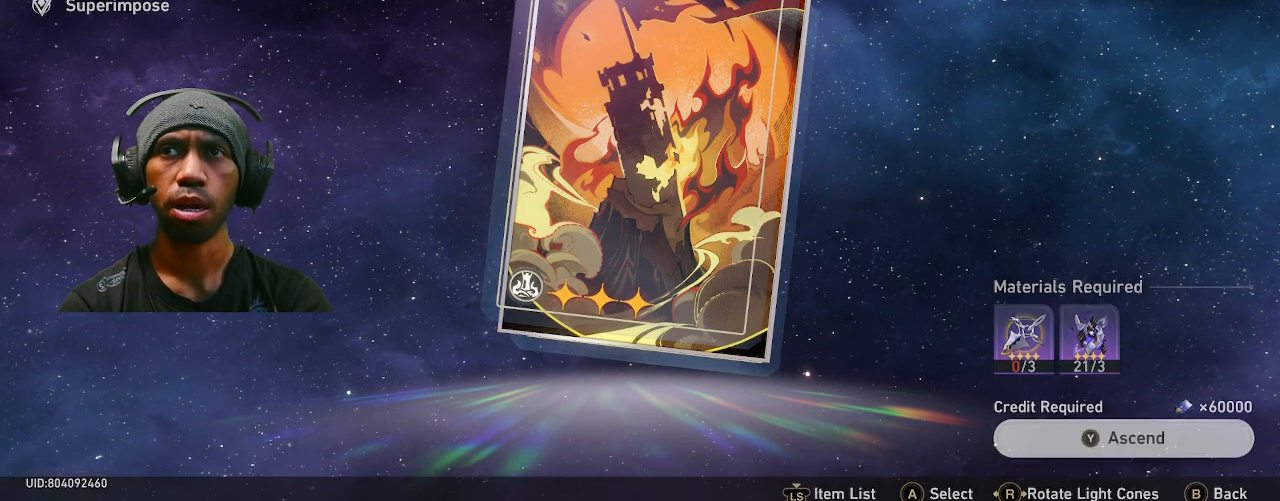
{"dt_ms": 500, "buttons": ["R2"], "left_stick": "center", "right_stick": "center", "events": []}
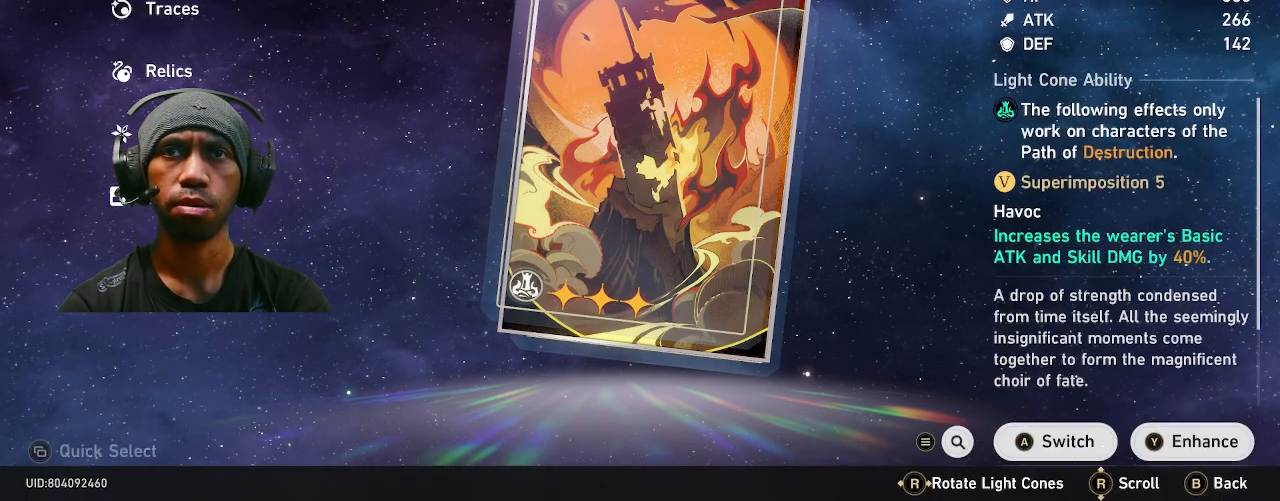
{"dt_ms": 500, "buttons": ["R2"], "left_stick": "center", "right_stick": "center", "events": []}
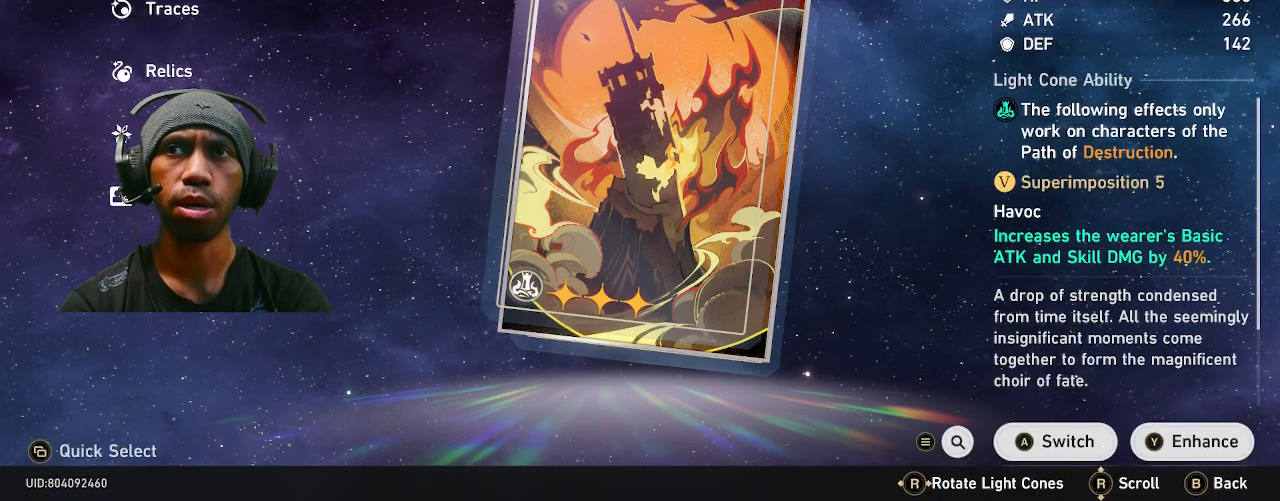
{"dt_ms": 1000, "buttons": ["R2"], "left_stick": "center", "right_stick": "center", "events": [[50, "L2", "down"], [567, "L2", "up"], [850, "L2", "down"], [983, "L2", "up"]]}
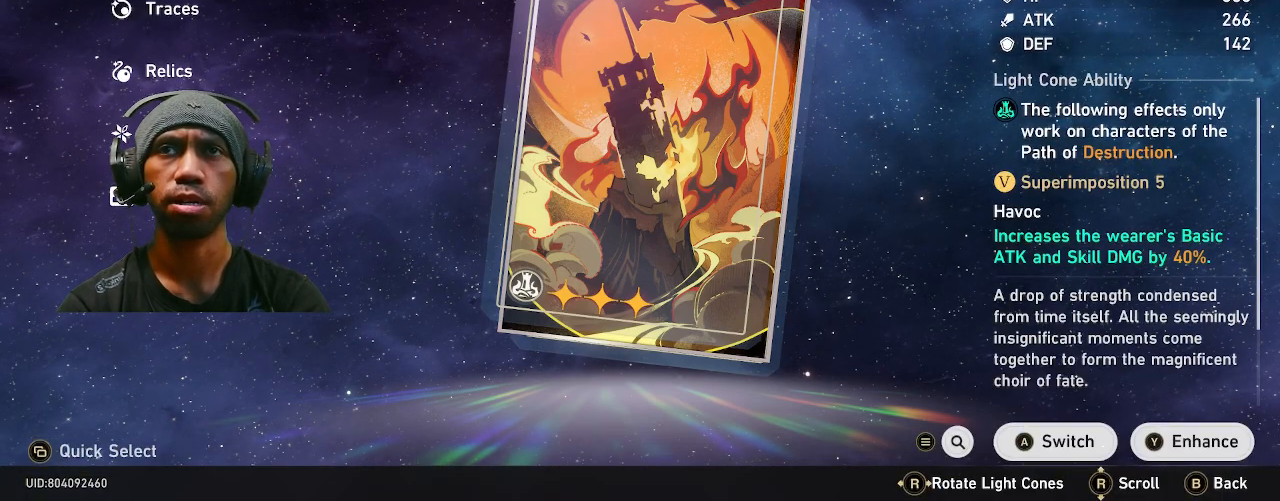
{"dt_ms": 500, "buttons": ["R2"], "left_stick": "center", "right_stick": "center", "events": [[167, "L2", "down"], [467, "L2", "up"]]}
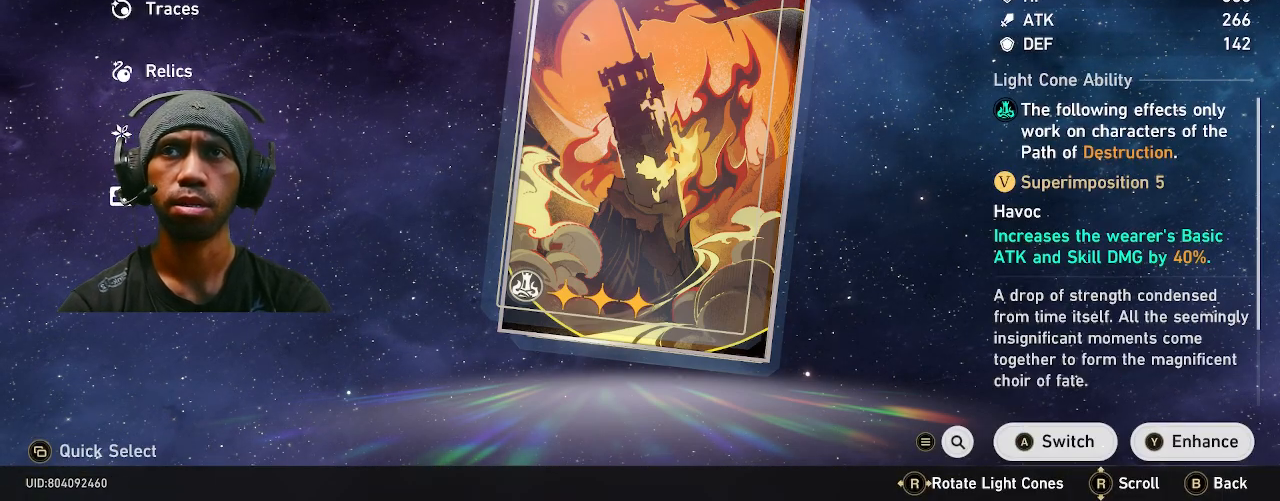
{"dt_ms": 500, "buttons": ["R2"], "left_stick": "center", "right_stick": "center", "events": [[83, "CIRCLE", "down"], [183, "CIRCLE", "up"]]}
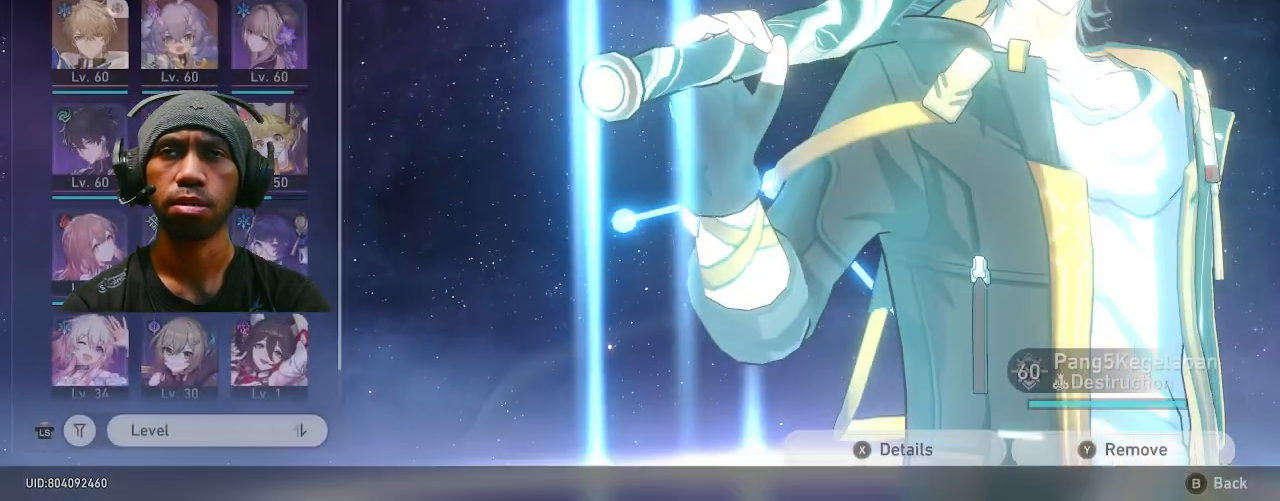
{"dt_ms": 500, "buttons": ["R2"], "left_stick": "center", "right_stick": "center", "events": []}
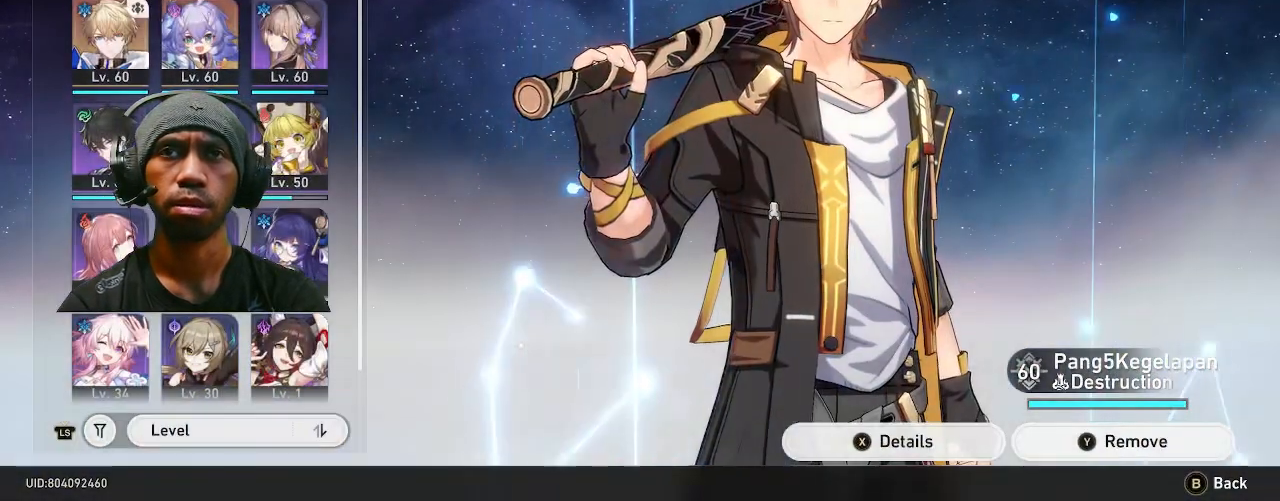
{"dt_ms": 500, "buttons": ["R2"], "left_stick": "center", "right_stick": "center", "events": []}
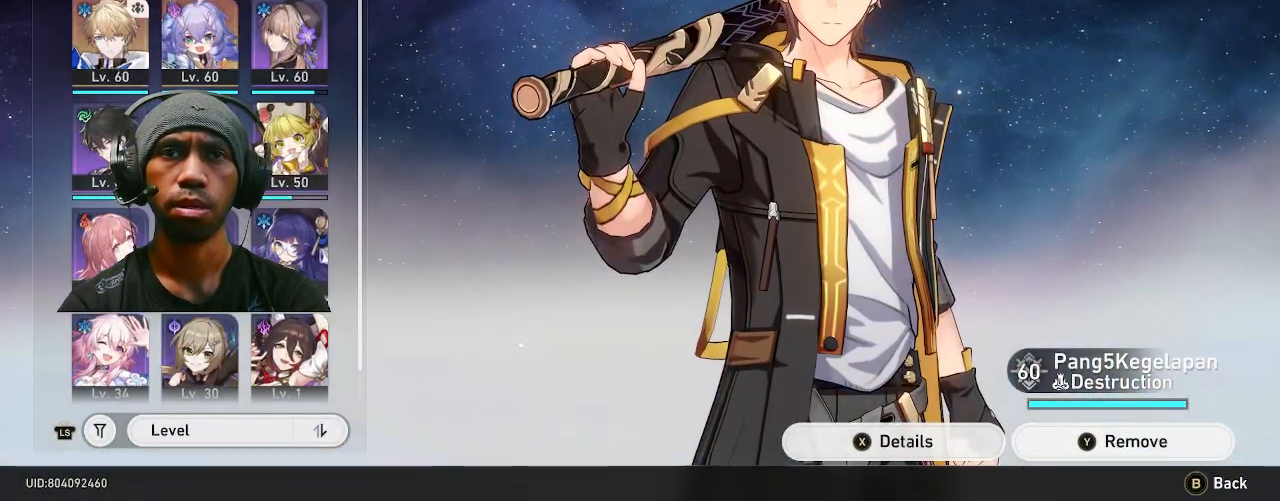
{"dt_ms": 500, "buttons": ["R2"], "left_stick": "center", "right_stick": "center", "events": []}
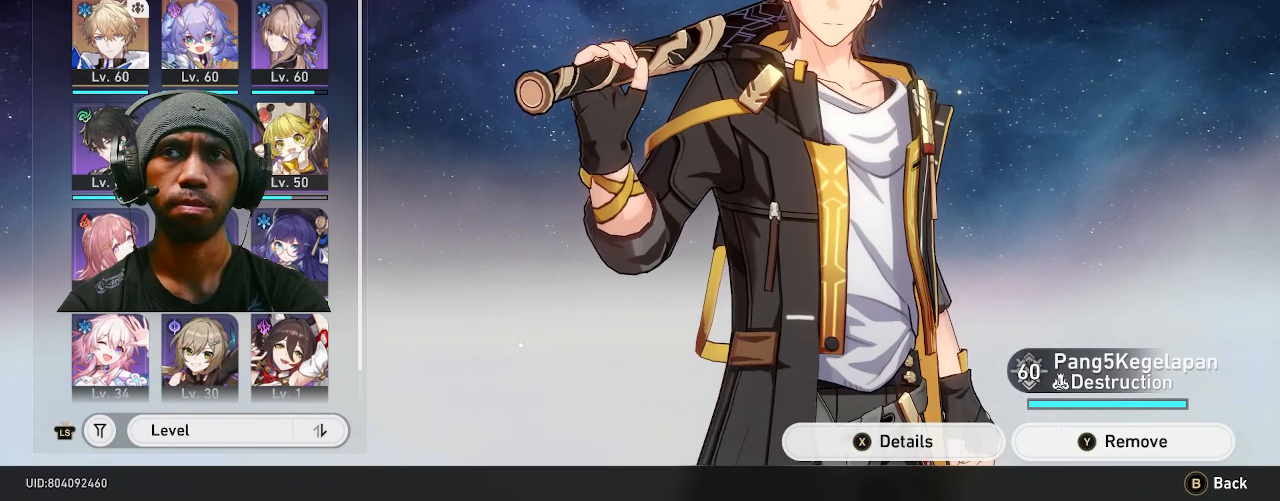
{"dt_ms": 500, "buttons": ["R2"], "left_stick": "center", "right_stick": "center", "events": []}
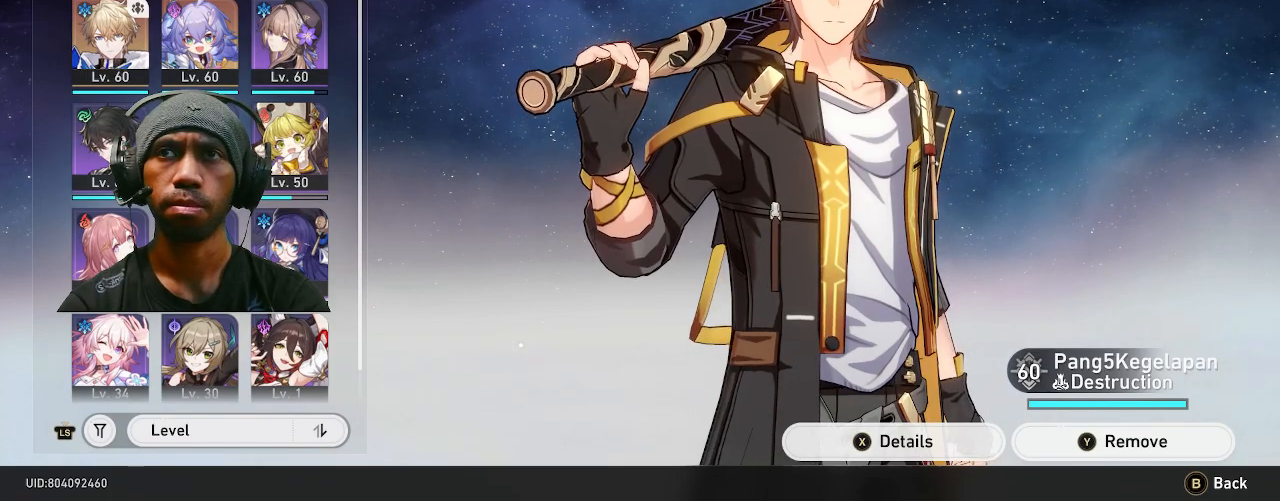
{"dt_ms": 500, "buttons": ["R2"], "left_stick": "center", "right_stick": "center", "events": []}
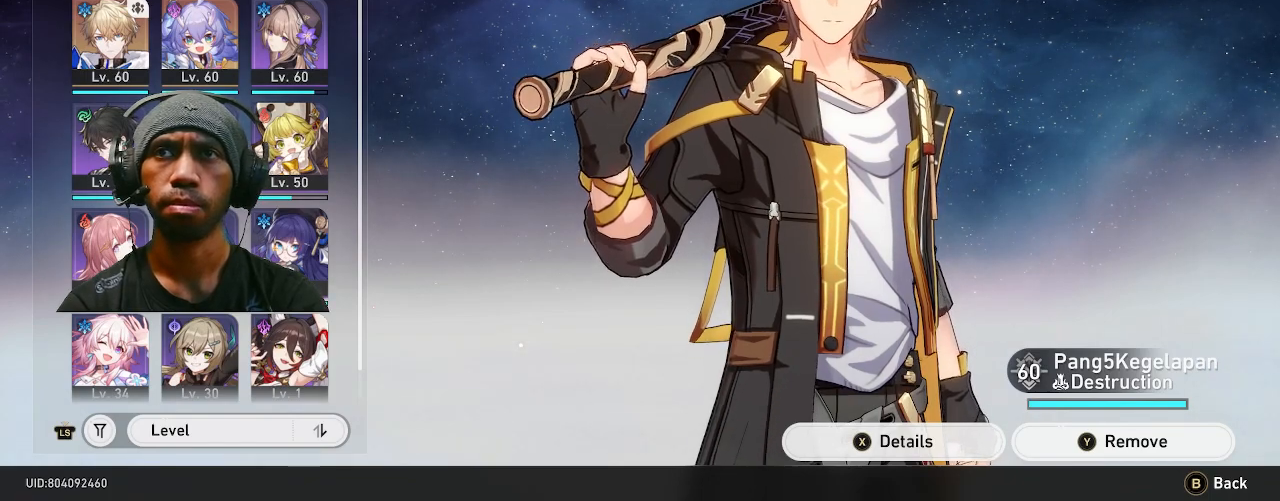
{"dt_ms": 500, "buttons": ["R2"], "left_stick": "center", "right_stick": "center", "events": [[83, "left_stick", "right"], [250, "left_stick", "center"]]}
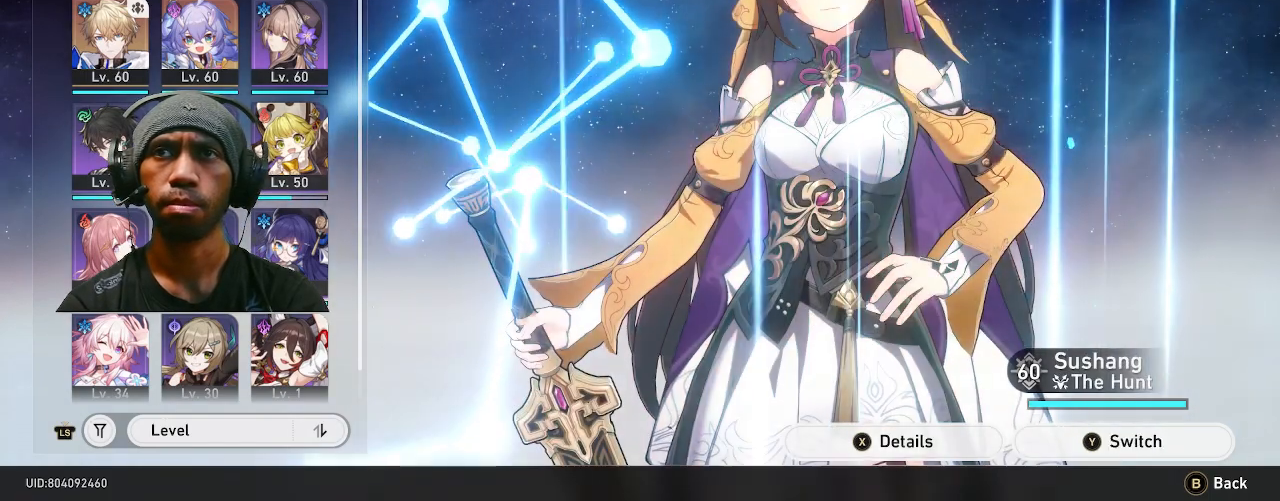
{"dt_ms": 500, "buttons": ["R2"], "left_stick": "center", "right_stick": "center", "events": []}
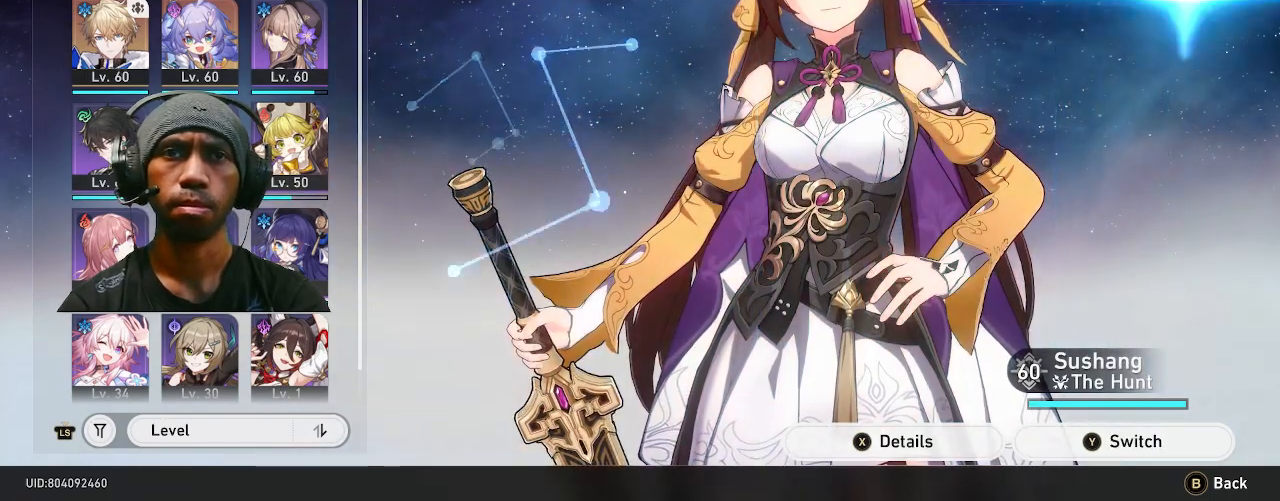
{"dt_ms": 500, "buttons": ["R2"], "left_stick": "center", "right_stick": "center", "events": []}
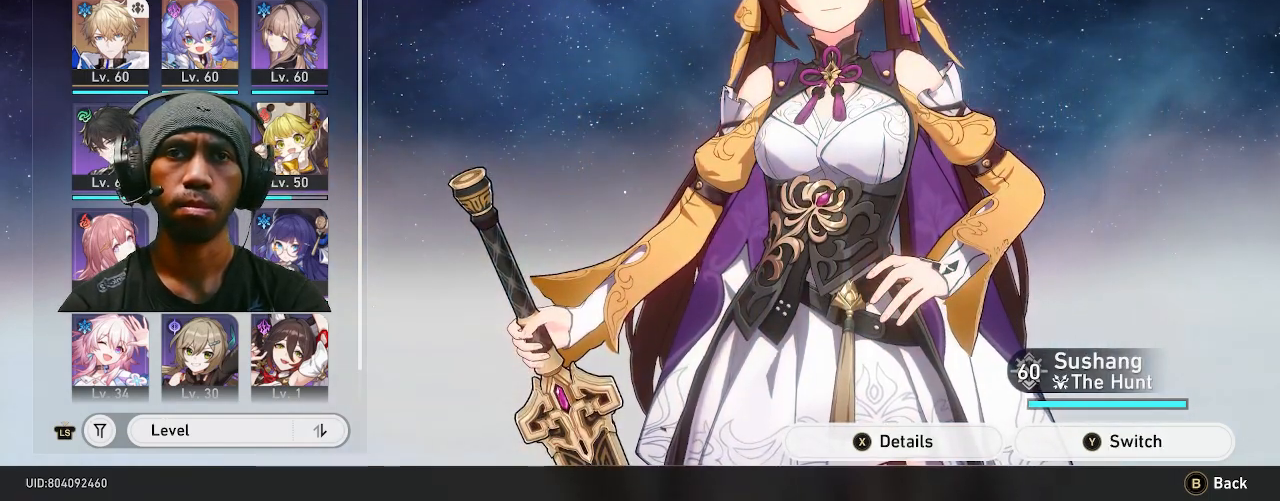
{"dt_ms": 500, "buttons": ["SQUARE", "R2"], "left_stick": "center", "right_stick": "center", "events": [[450, "SQUARE", "down"]]}
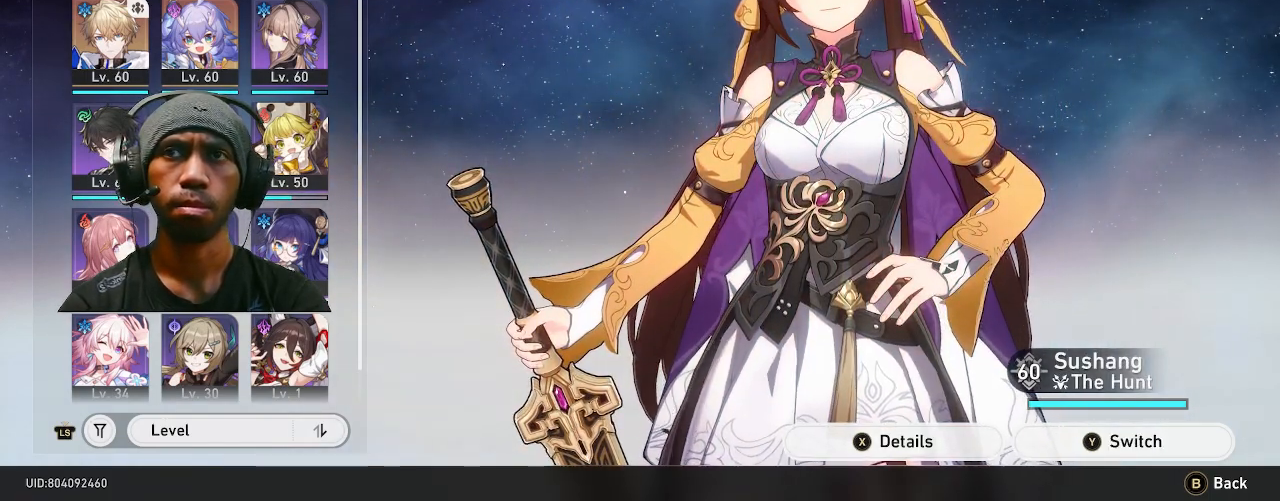
{"dt_ms": 500, "buttons": ["R2"], "left_stick": "center", "right_stick": "center", "events": [[67, "SQUARE", "up"]]}
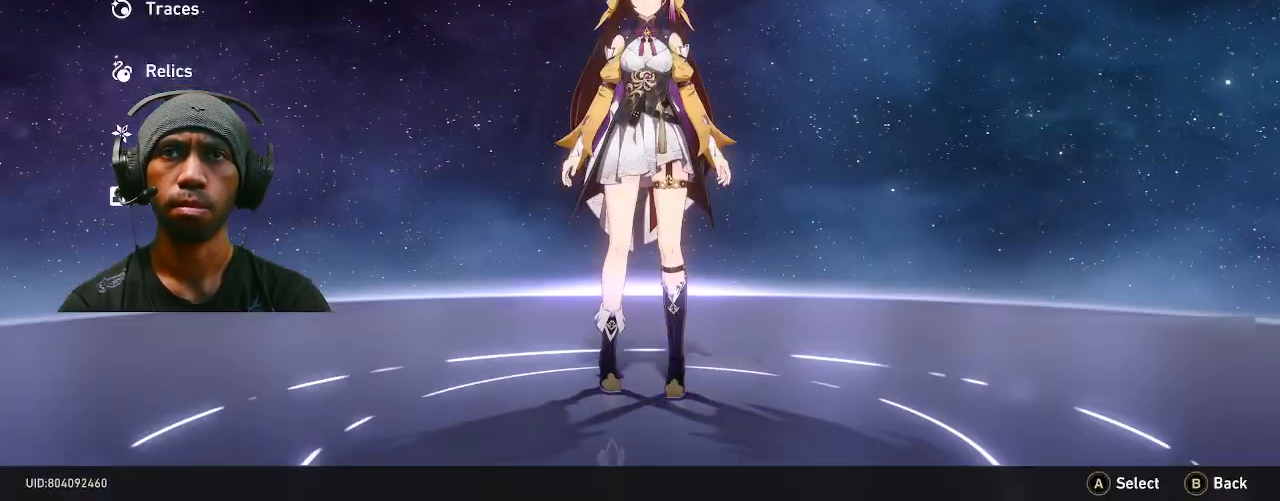
{"dt_ms": 500, "buttons": ["R2"], "left_stick": "center", "right_stick": "center", "events": []}
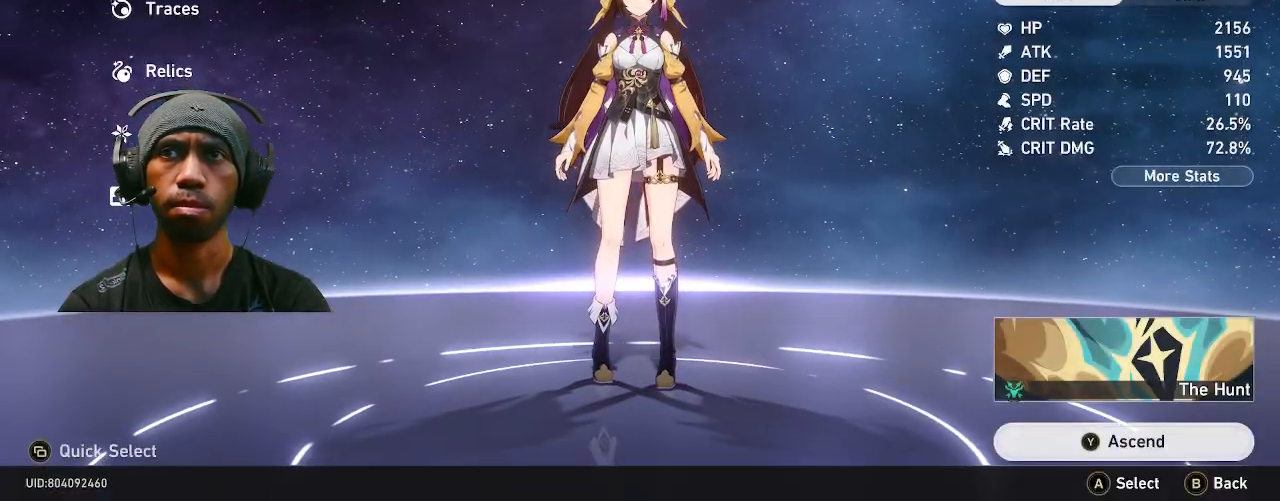
{"dt_ms": 500, "buttons": ["R2"], "left_stick": "center", "right_stick": "center", "events": []}
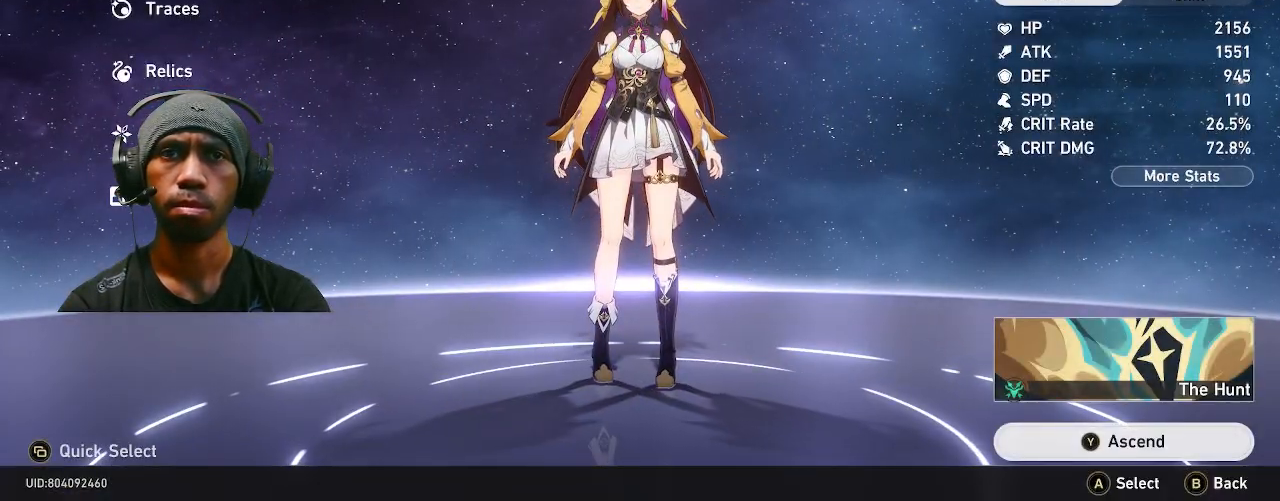
{"dt_ms": 500, "buttons": ["R2"], "left_stick": "center", "right_stick": "center", "events": []}